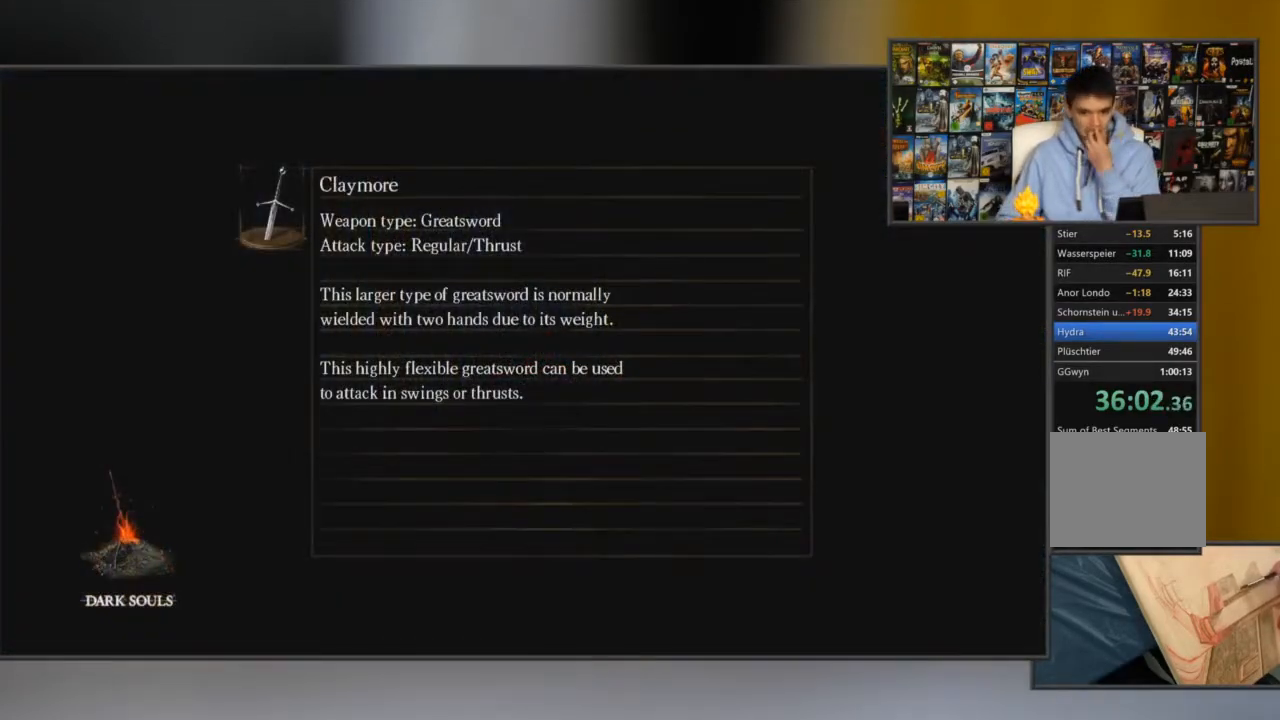
Gameplay with a controller (Xbox layout); each line is a JSON object with the inputs held at the frame after it. "events" lists button and stick changes between this image and that frame as [ms after this image, input, new state], when the widget could be followed in between.
{"buttons": [], "left_stick": "center", "right_stick": "center", "events": []}
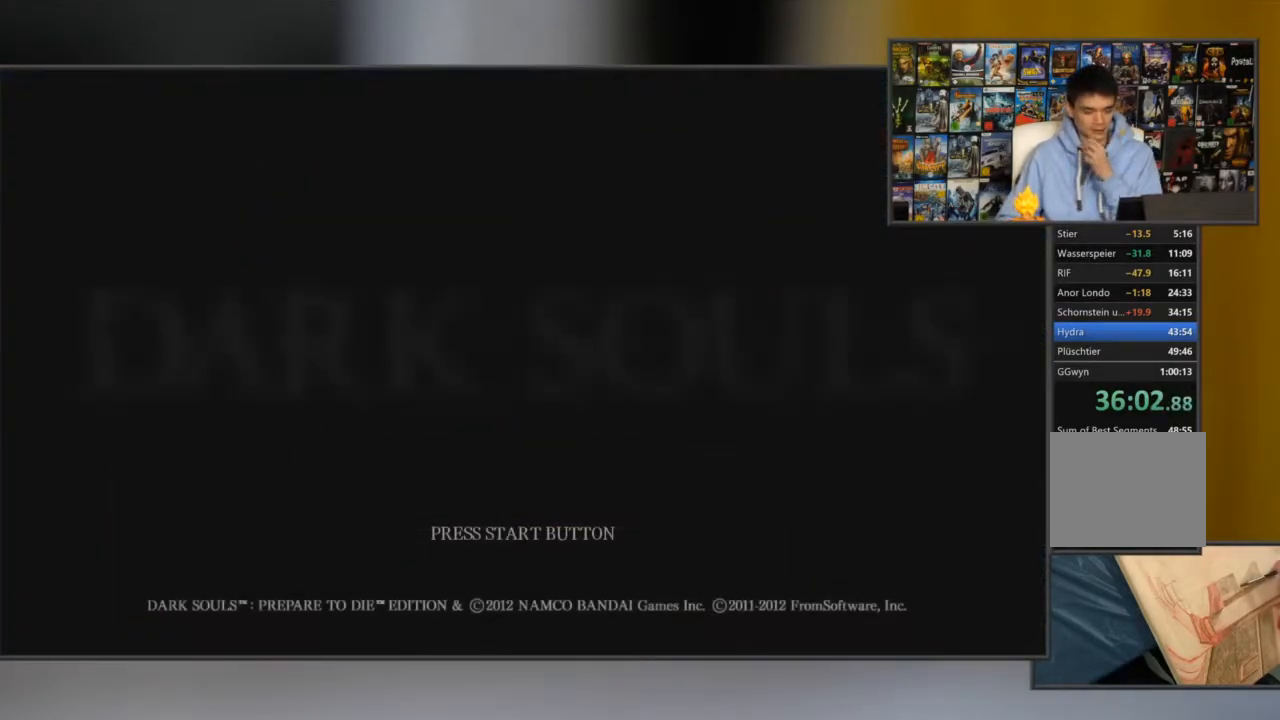
{"buttons": [], "left_stick": "center", "right_stick": "center", "events": [[150, "A", "down"], [217, "A", "up"]]}
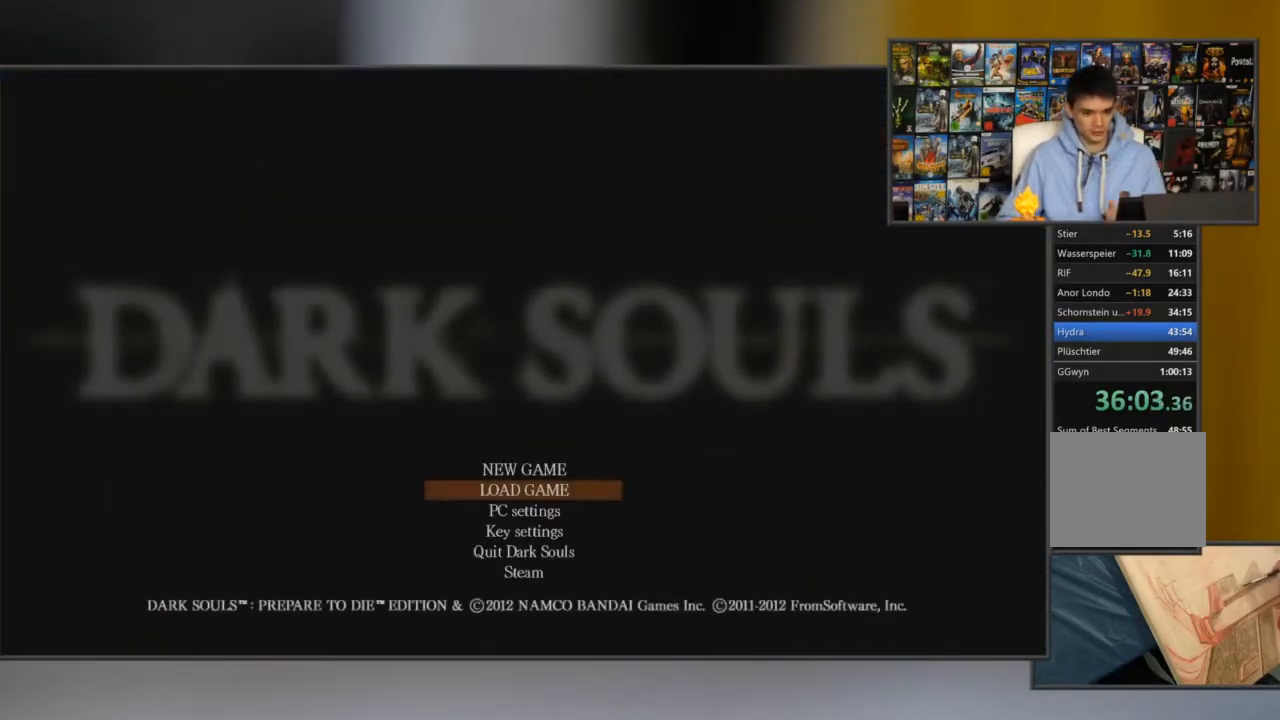
{"buttons": [], "left_stick": "center", "right_stick": "center", "events": [[150, "A", "down"], [250, "A", "up"], [317, "A", "down"], [384, "A", "up"]]}
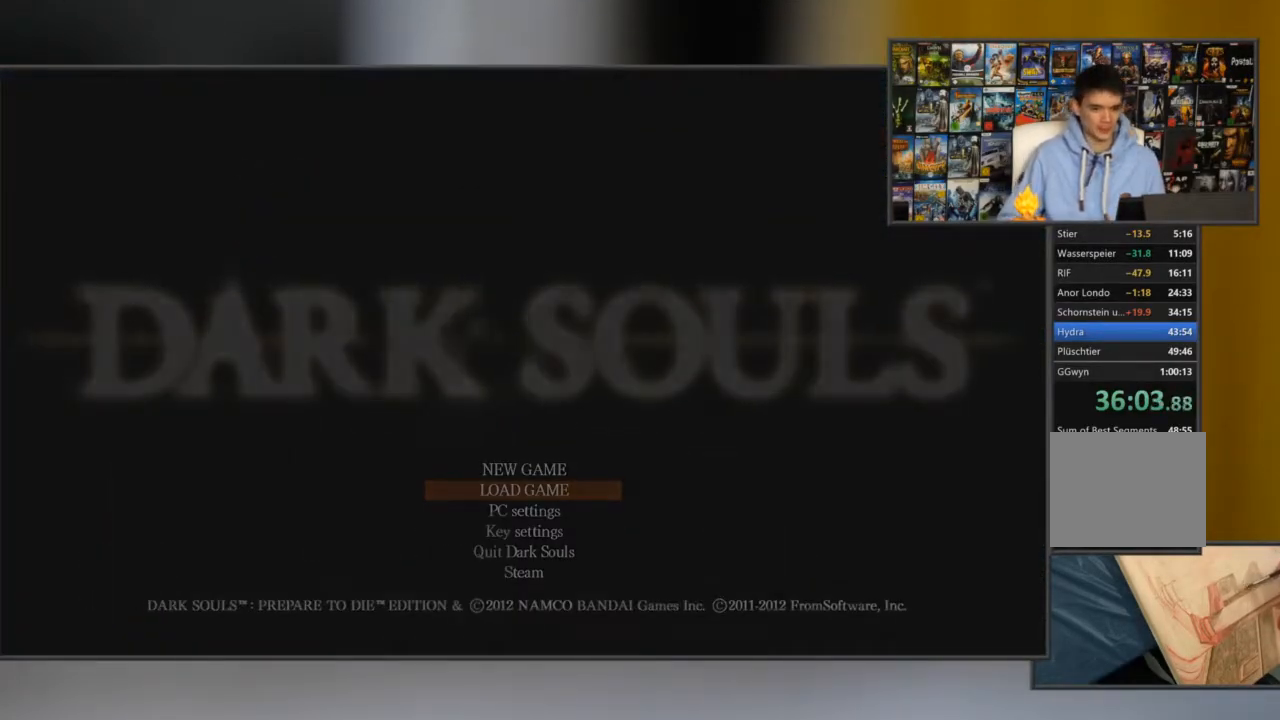
{"buttons": [], "left_stick": "center", "right_stick": "center", "events": [[83, "A", "down"], [116, "A", "up"], [250, "A", "down"], [300, "A", "up"], [433, "A", "down"], [467, "A", "up"]]}
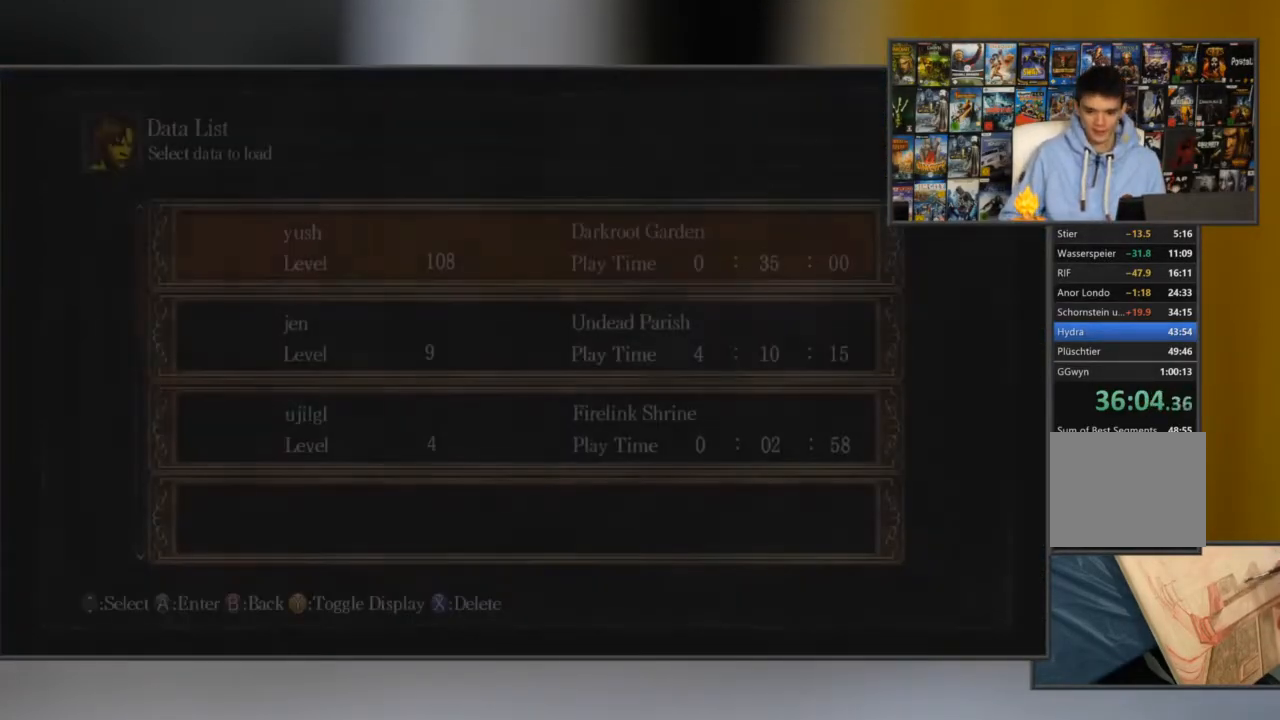
{"buttons": [], "left_stick": "center", "right_stick": "center", "events": [[100, "A", "down"], [167, "A", "up"], [300, "A", "down"], [401, "A", "up"], [467, "A", "down"], [501, "A", "up"]]}
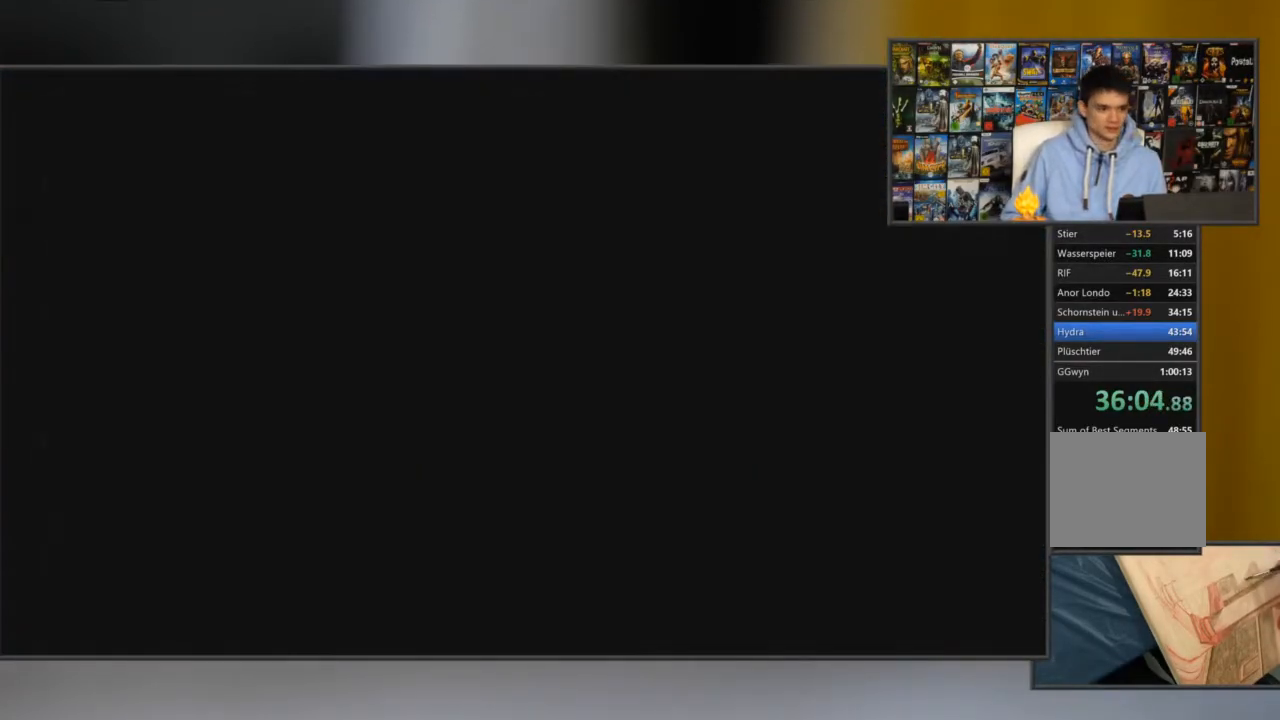
{"buttons": [], "left_stick": "center", "right_stick": "center", "events": [[133, "A", "down"], [200, "A", "up"], [300, "A", "down"], [367, "A", "up"], [467, "A", "down"], [500, "A", "up"]]}
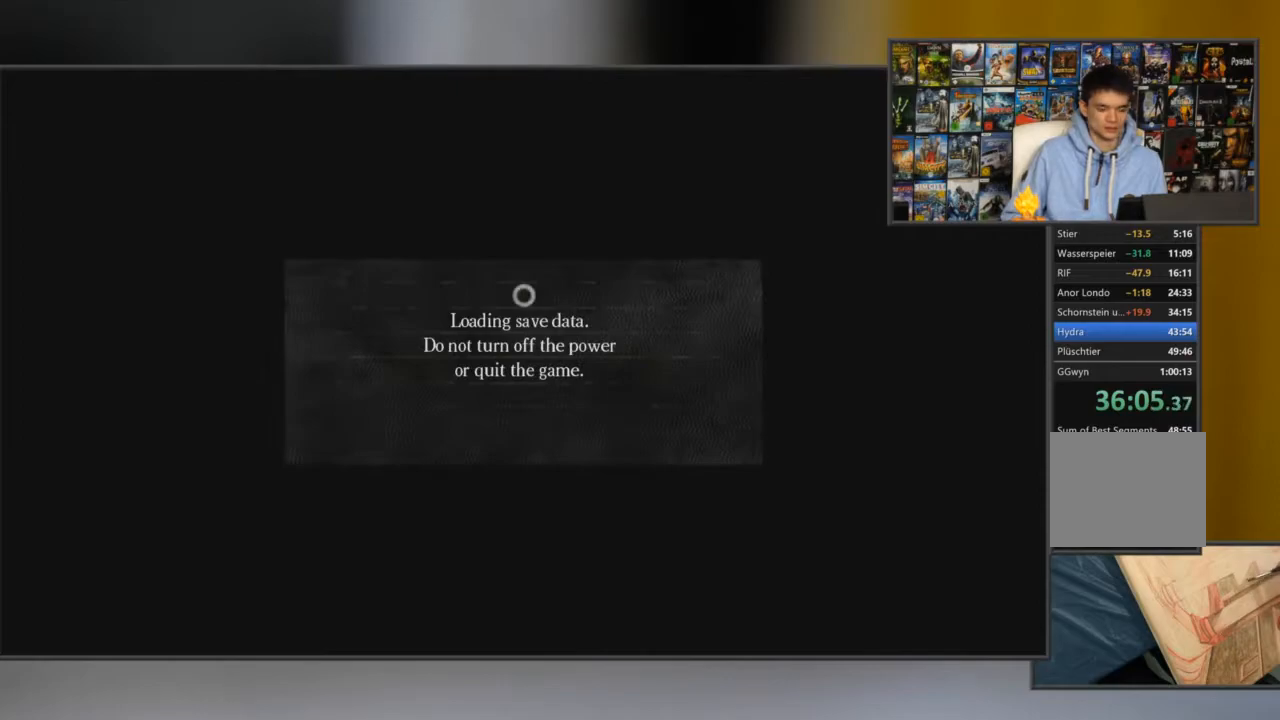
{"buttons": ["A"], "left_stick": "center", "right_stick": "center", "events": [[100, "A", "down"], [134, "A", "up"], [234, "A", "down"], [267, "A", "up"], [351, "A", "down"], [401, "A", "up"], [501, "A", "down"]]}
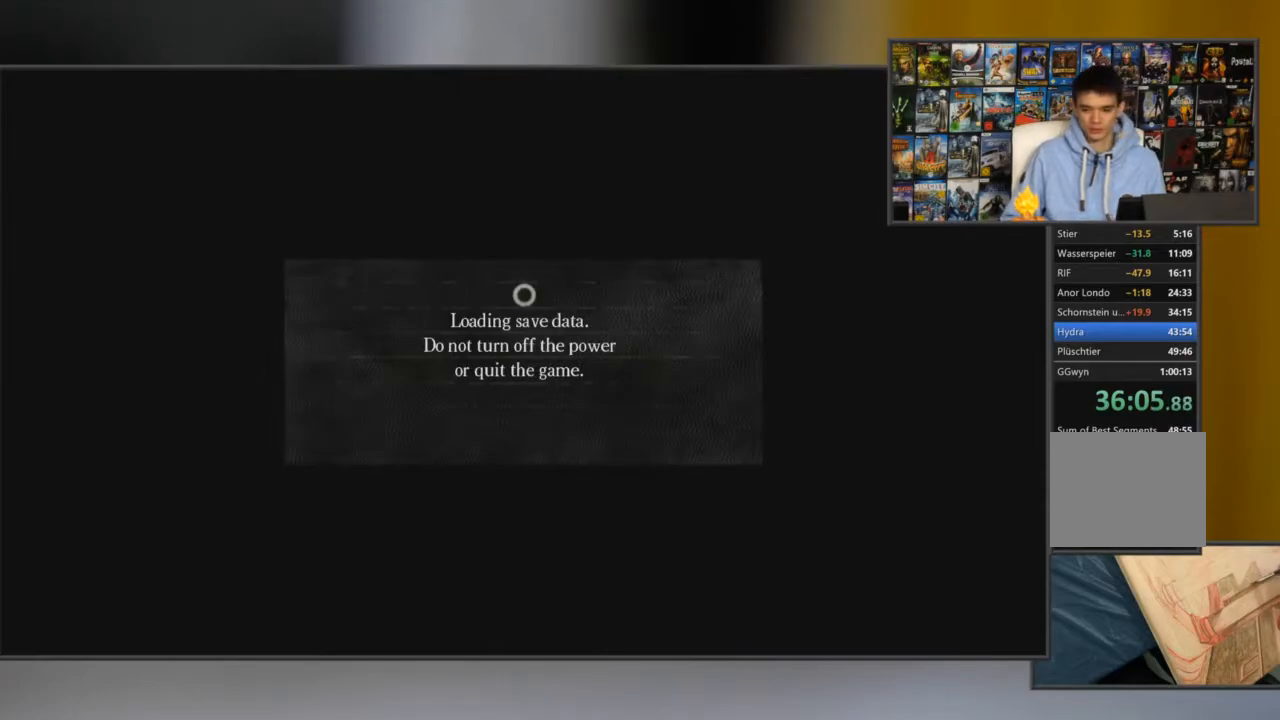
{"buttons": [], "left_stick": "center", "right_stick": "center", "events": [[16, "A", "up"], [116, "A", "down"], [183, "A", "up"], [283, "A", "down"], [317, "A", "up"], [417, "A", "down"], [450, "A", "up"]]}
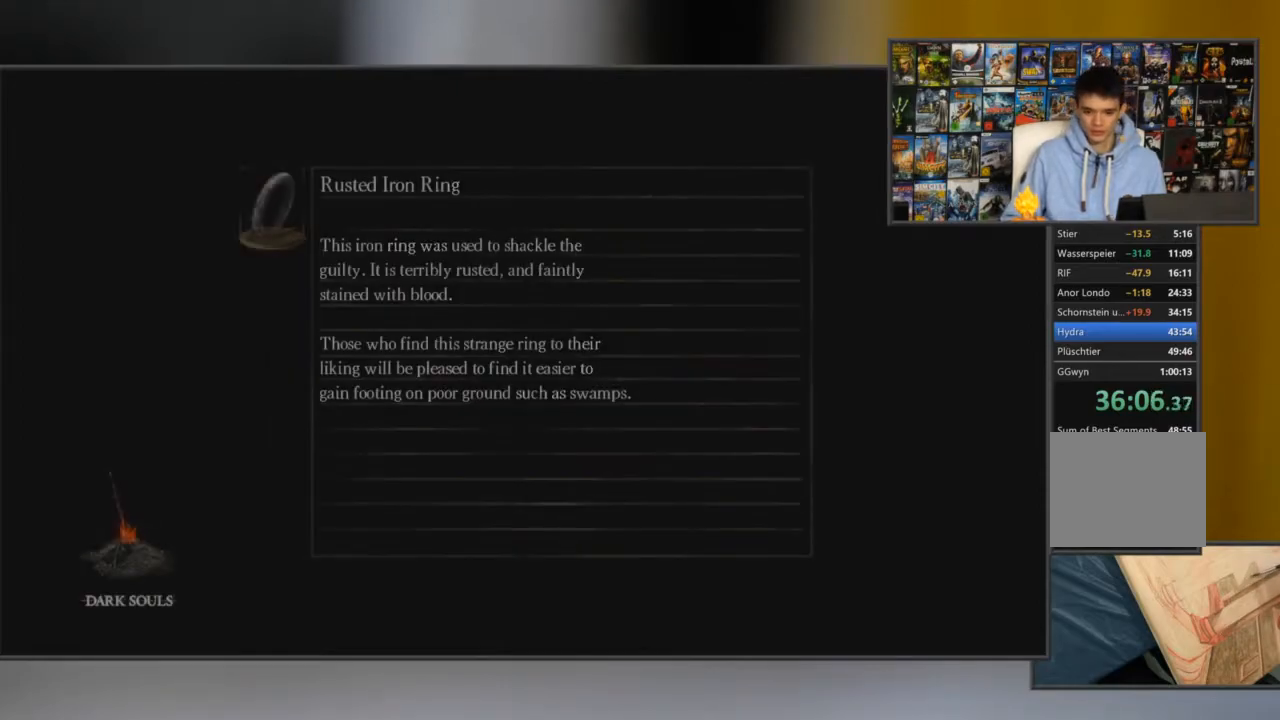
{"buttons": [], "left_stick": "center", "right_stick": "center", "events": [[84, "A", "down"], [117, "A", "up"], [250, "A", "down"], [317, "A", "up"], [384, "A", "down"], [484, "A", "up"]]}
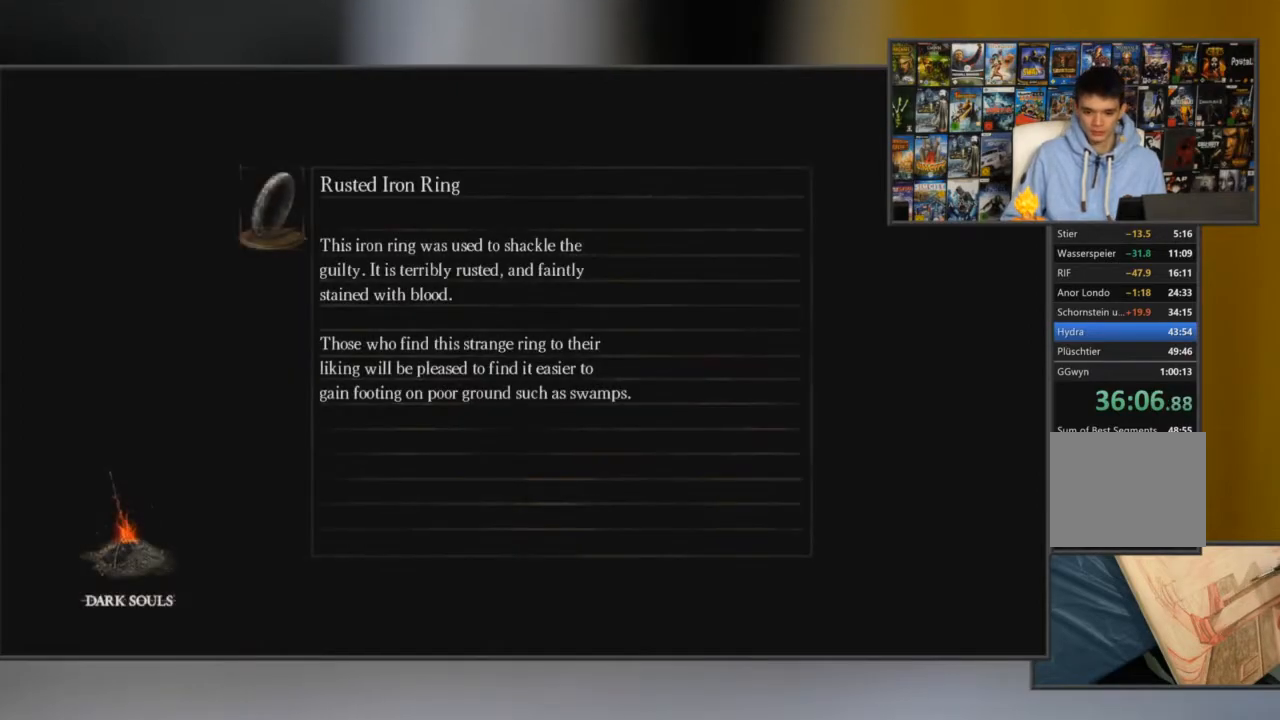
{"buttons": ["A"], "left_stick": "center", "right_stick": "center", "events": [[50, "A", "down"], [150, "A", "up"], [250, "A", "down"], [300, "A", "up"], [433, "A", "down"]]}
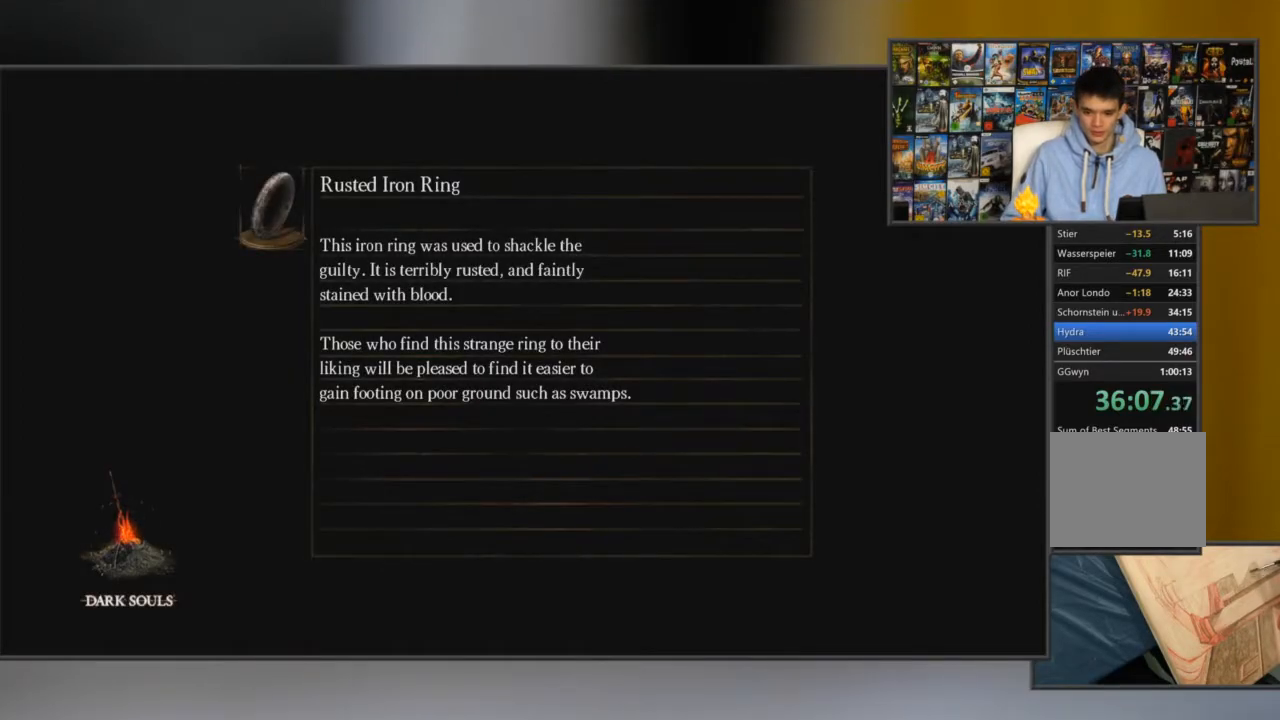
{"buttons": [], "left_stick": "center", "right_stick": "center", "events": [[34, "A", "up"], [134, "A", "down"], [267, "A", "up"], [434, "A", "down"], [501, "A", "up"]]}
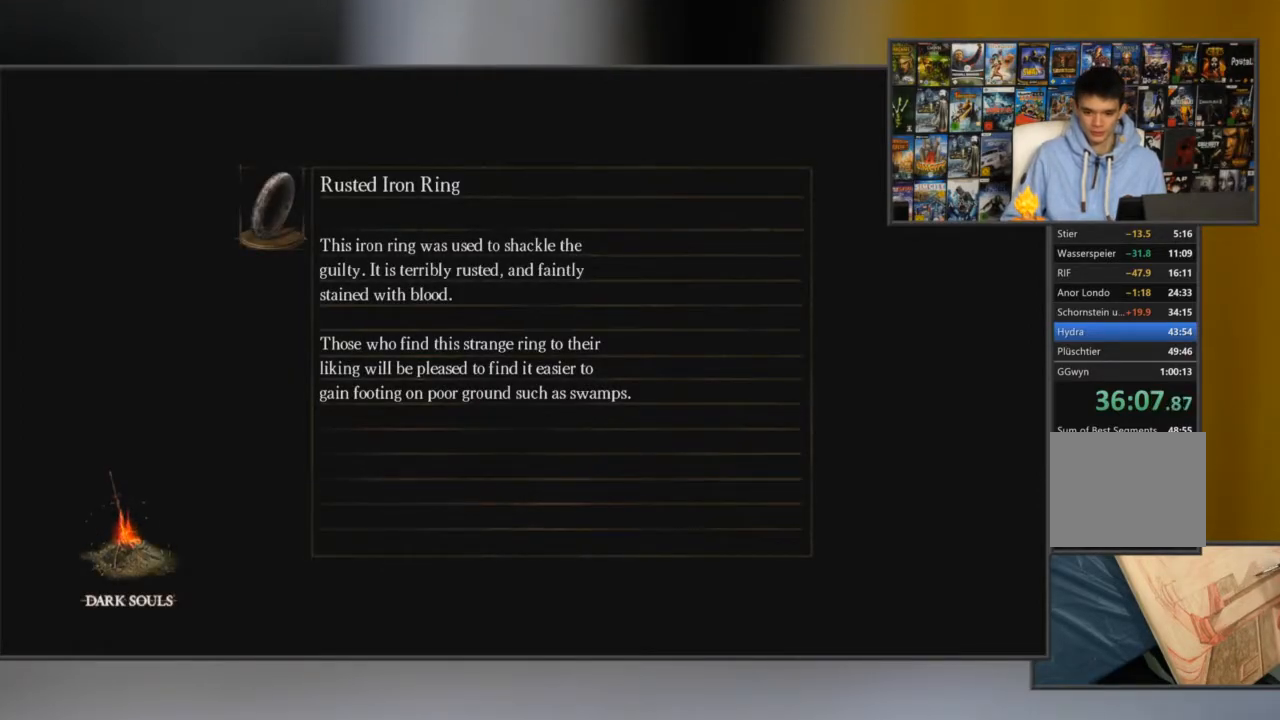
{"buttons": [], "left_stick": "center", "right_stick": "center", "events": []}
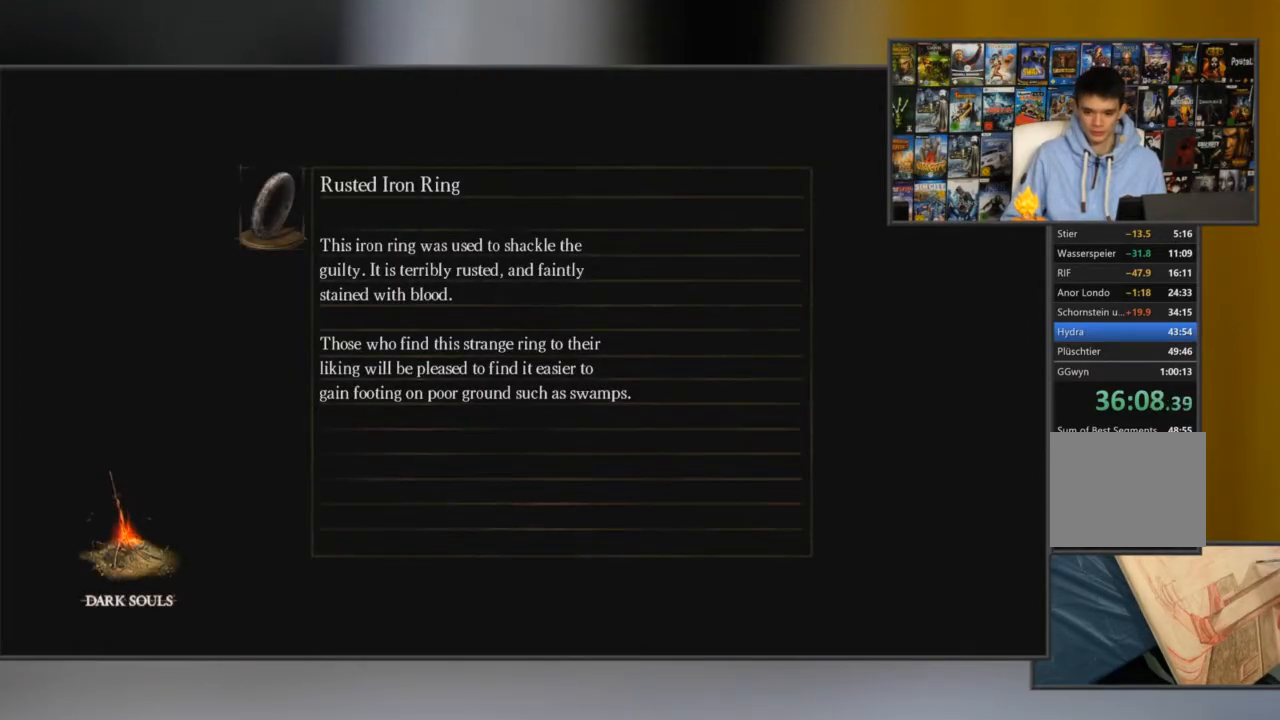
{"buttons": [], "left_stick": "up-left", "right_stick": "center", "events": [[267, "left_stick", "left"], [417, "left_stick", "up-left"]]}
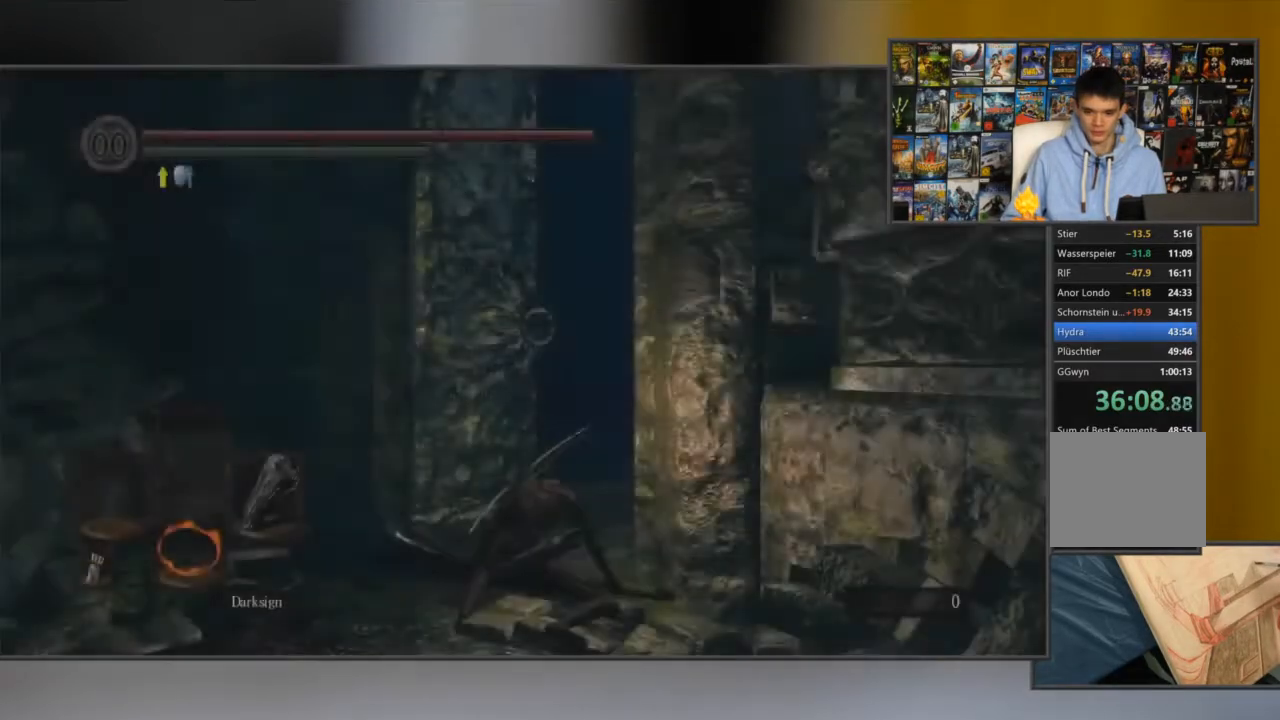
{"buttons": [], "left_stick": "left", "right_stick": "center", "events": [[83, "left_stick", "center"], [217, "left_stick", "left"], [217, "right_stick", "left"], [483, "right_stick", "center"]]}
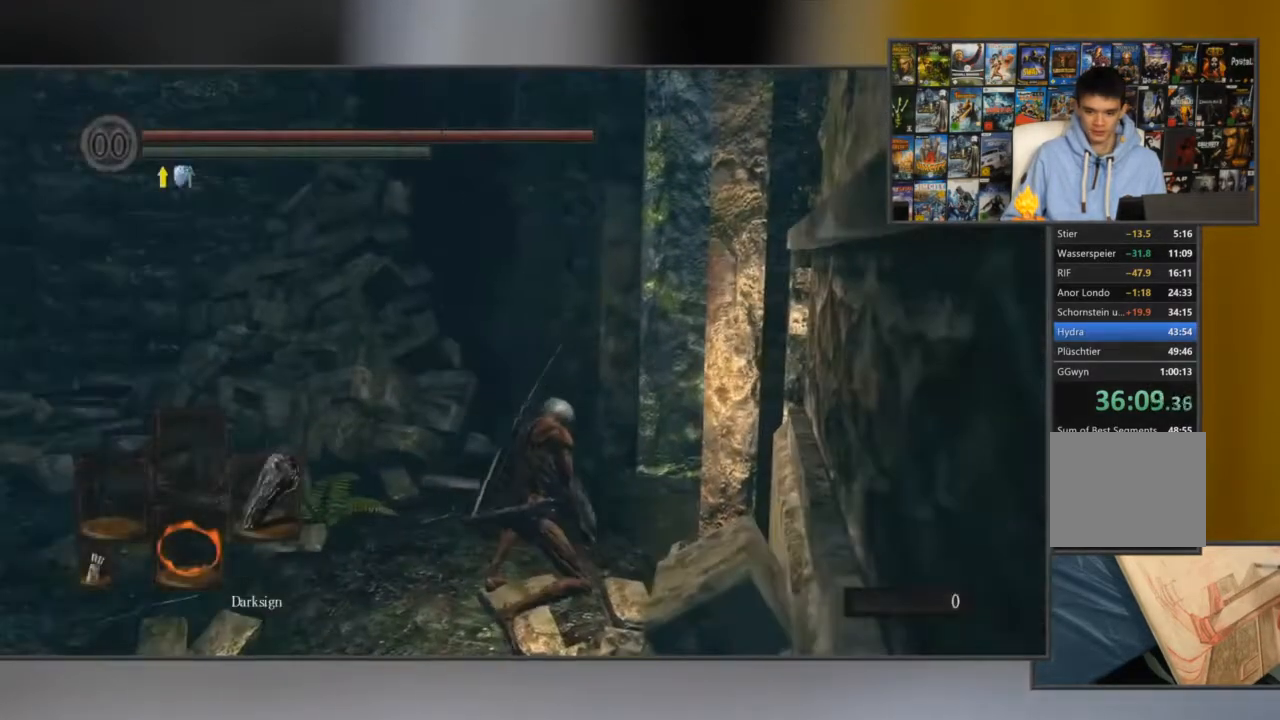
{"buttons": ["B"], "left_stick": "left", "right_stick": "center", "events": [[117, "B", "down"]]}
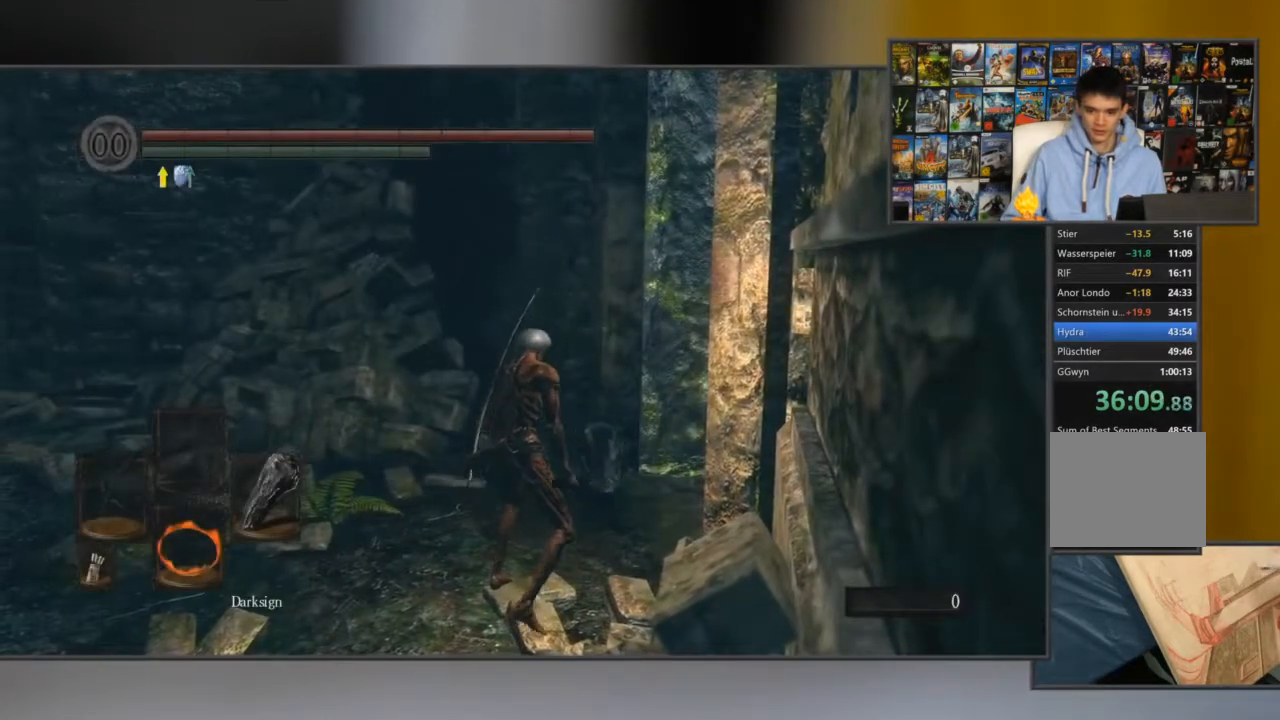
{"buttons": ["B"], "left_stick": "left", "right_stick": "center", "events": []}
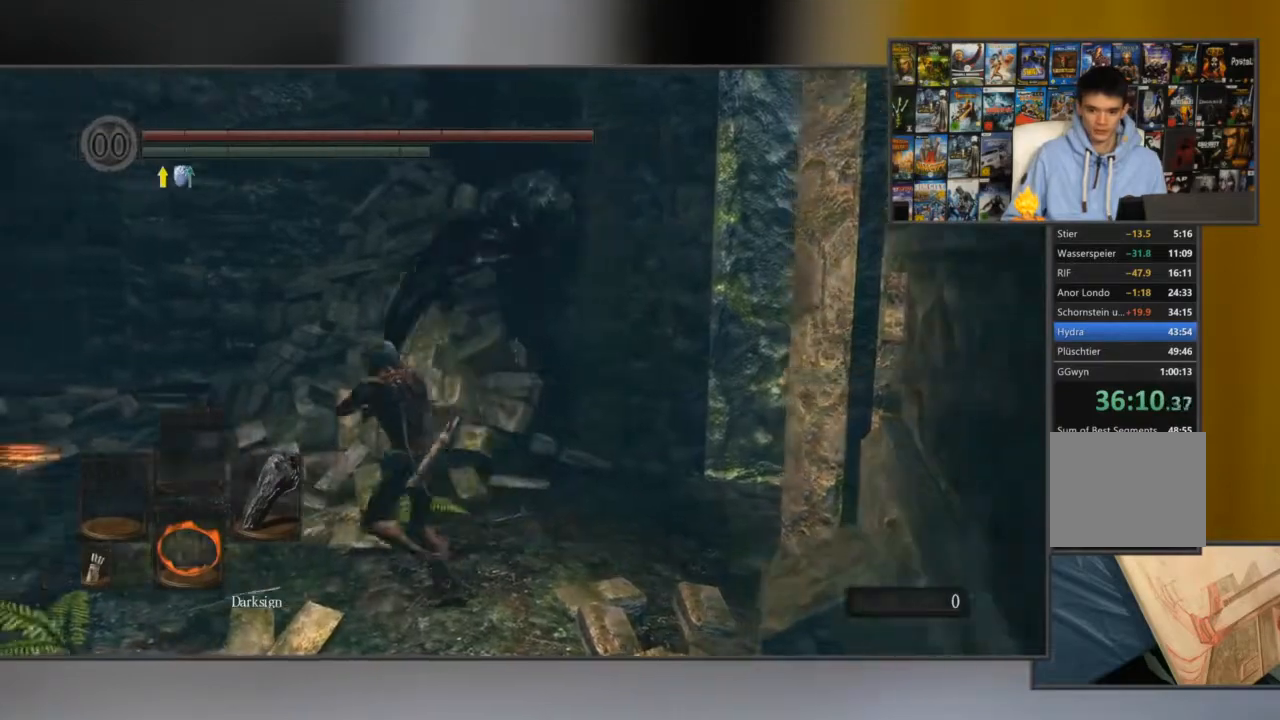
{"buttons": ["B"], "left_stick": "up-left", "right_stick": "center", "events": [[501, "left_stick", "up-left"]]}
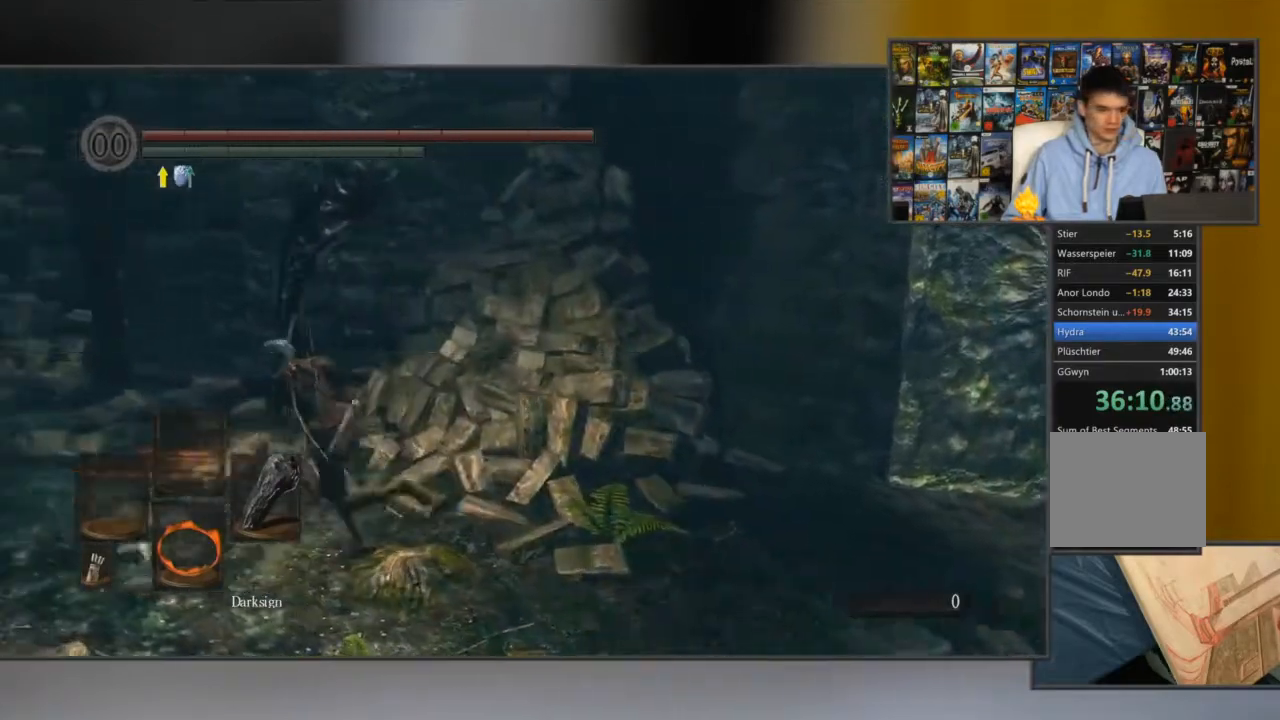
{"buttons": ["B", "L1"], "left_stick": "up", "right_stick": "center", "events": [[66, "L1", "down"], [250, "left_stick", "up"]]}
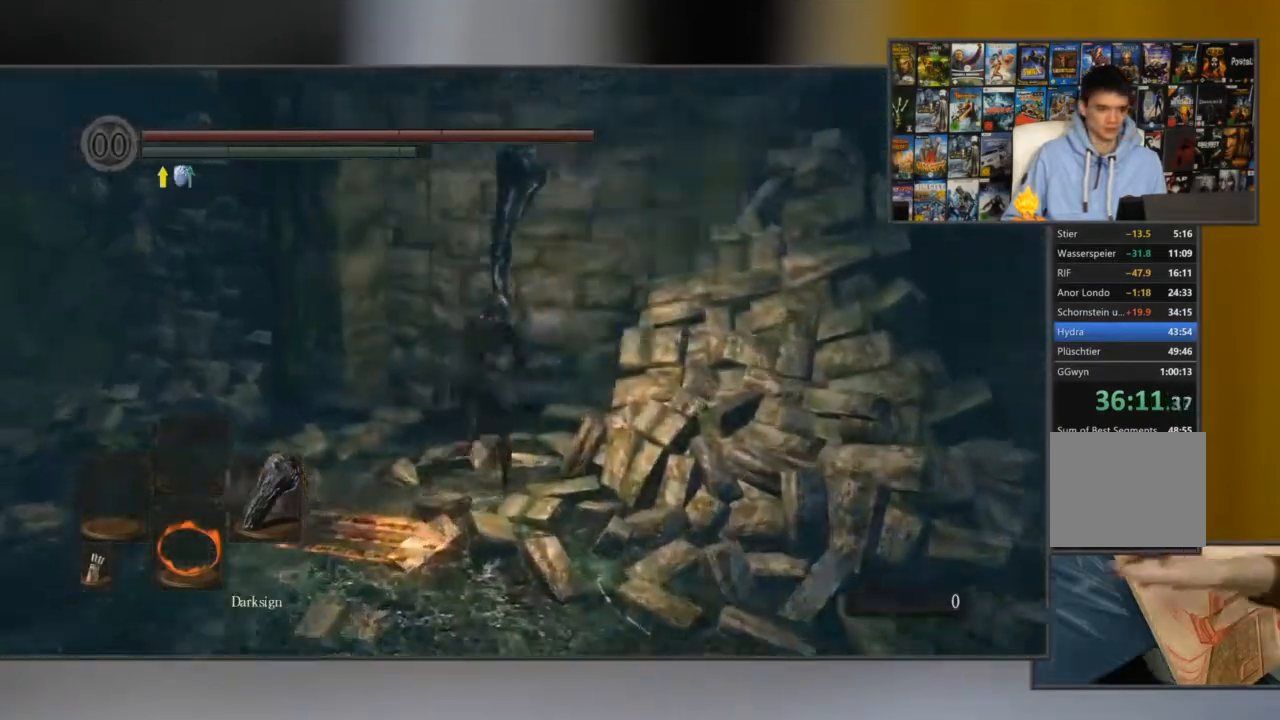
{"buttons": ["L1"], "left_stick": "up", "right_stick": "center", "events": [[67, "B", "up"], [134, "B", "down"], [200, "B", "up"], [250, "B", "down"], [467, "B", "up"]]}
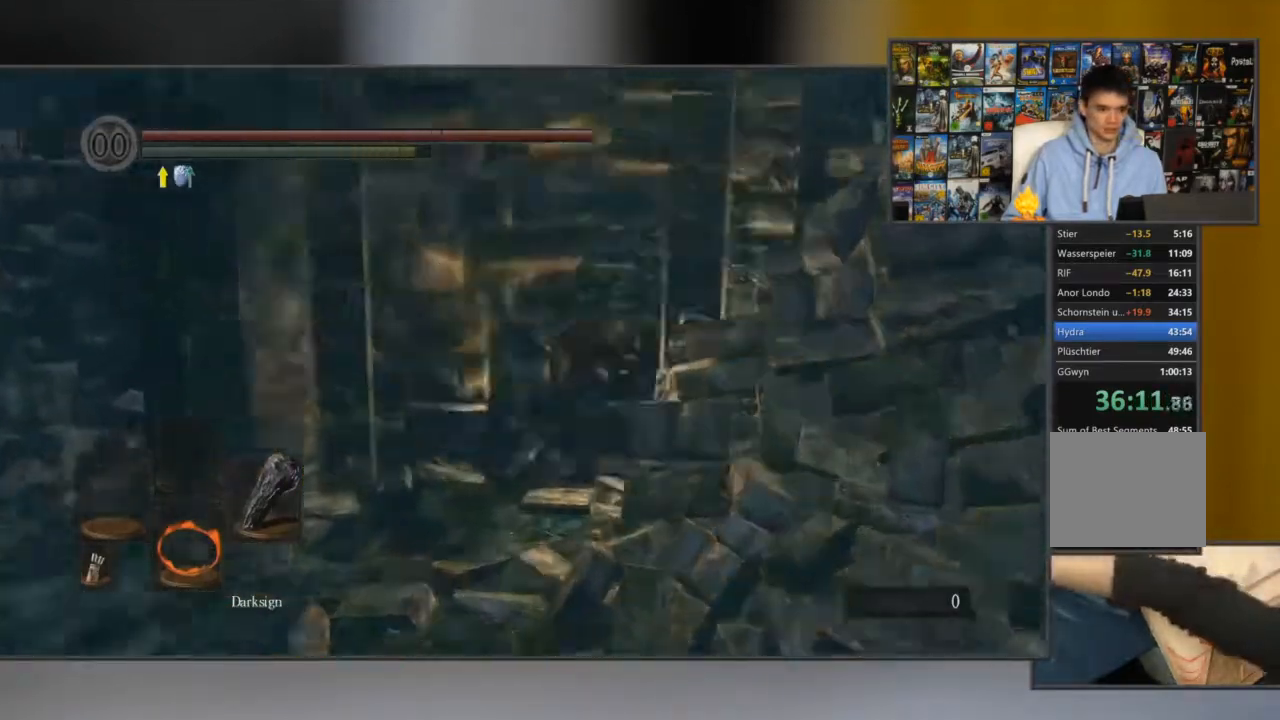
{"buttons": [], "left_stick": "center", "right_stick": "center", "events": [[100, "L1", "up"], [100, "right_stick", "down-left"], [350, "right_stick", "center"], [483, "left_stick", "center"]]}
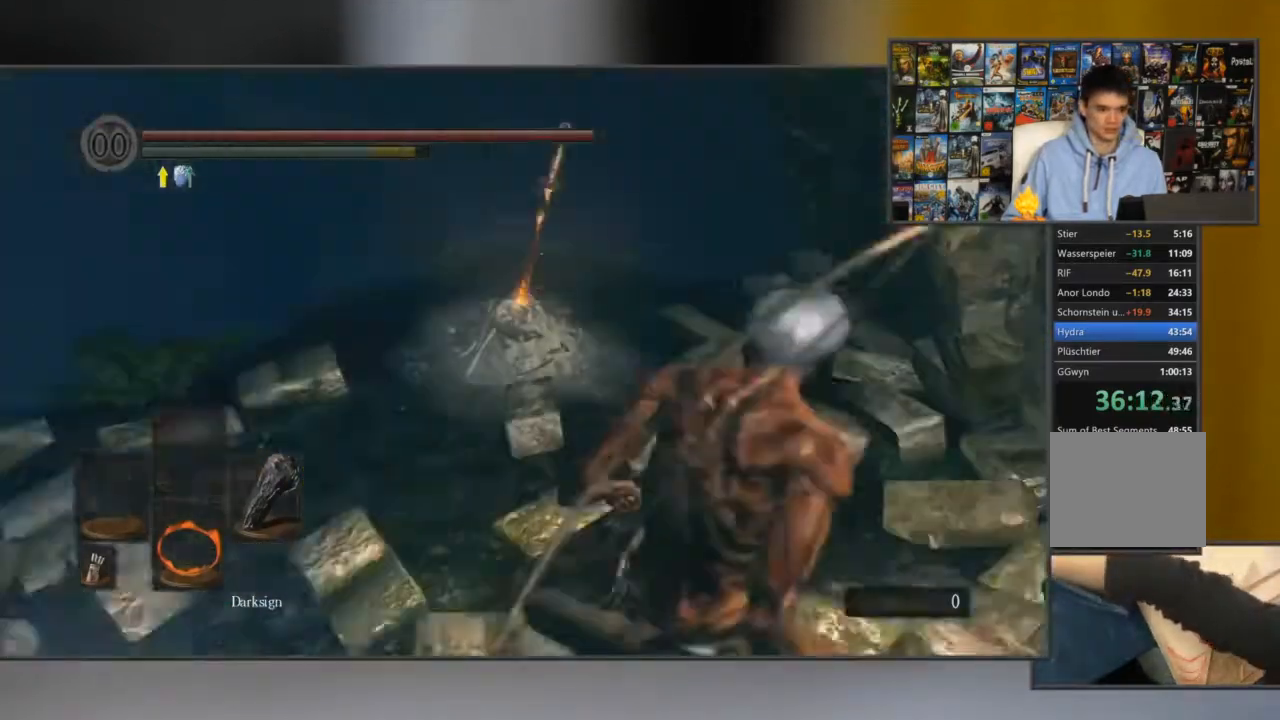
{"buttons": [], "left_stick": "up", "right_stick": "center", "events": [[217, "left_stick", "up"], [417, "A", "down"], [451, "A", "up"]]}
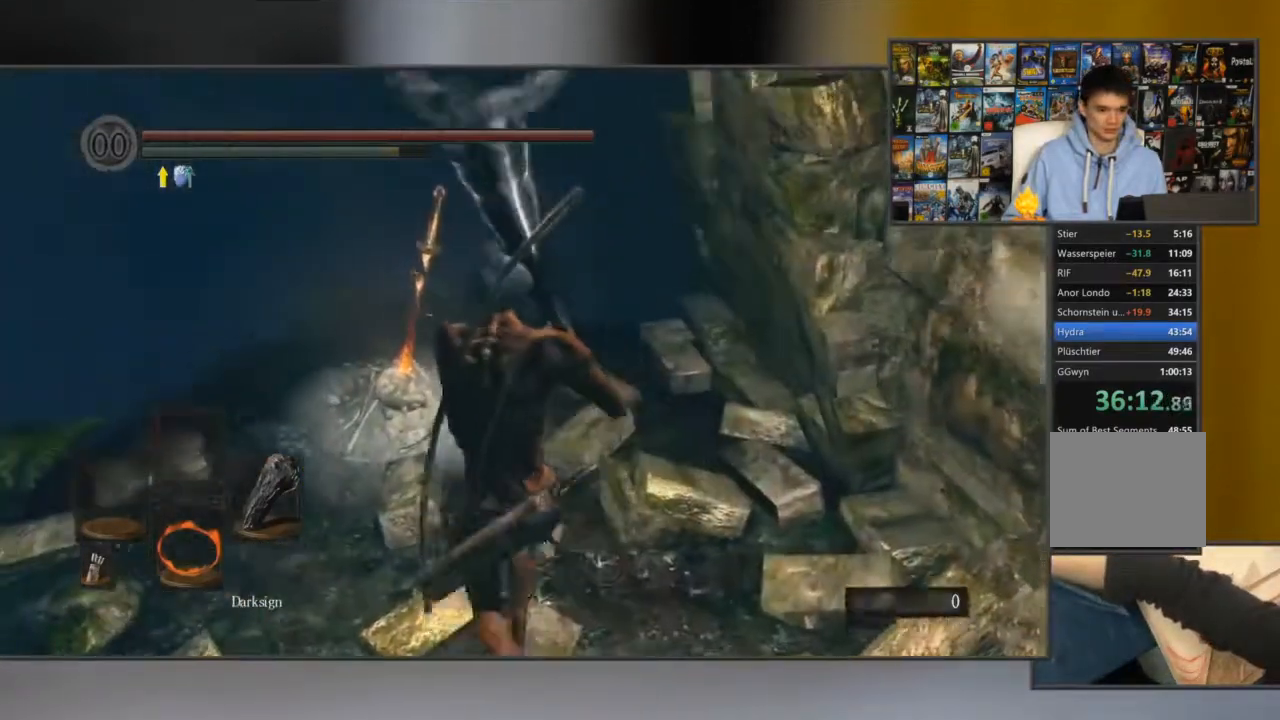
{"buttons": ["A"], "left_stick": "center", "right_stick": "center", "events": [[50, "A", "down"], [150, "left_stick", "center"], [217, "A", "up"], [500, "A", "down"]]}
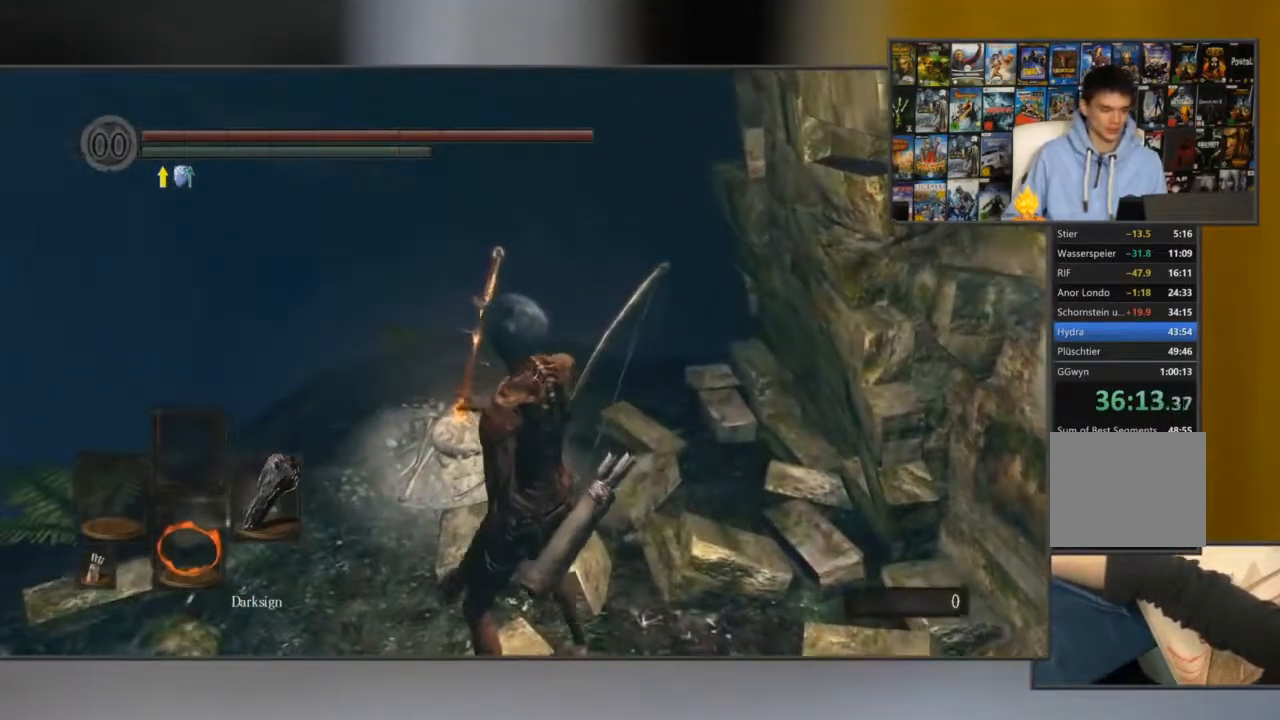
{"buttons": ["A"], "left_stick": "center", "right_stick": "center", "events": [[34, "A", "up"], [100, "A", "down"], [234, "A", "up"], [300, "A", "down"], [367, "A", "up"], [501, "A", "down"]]}
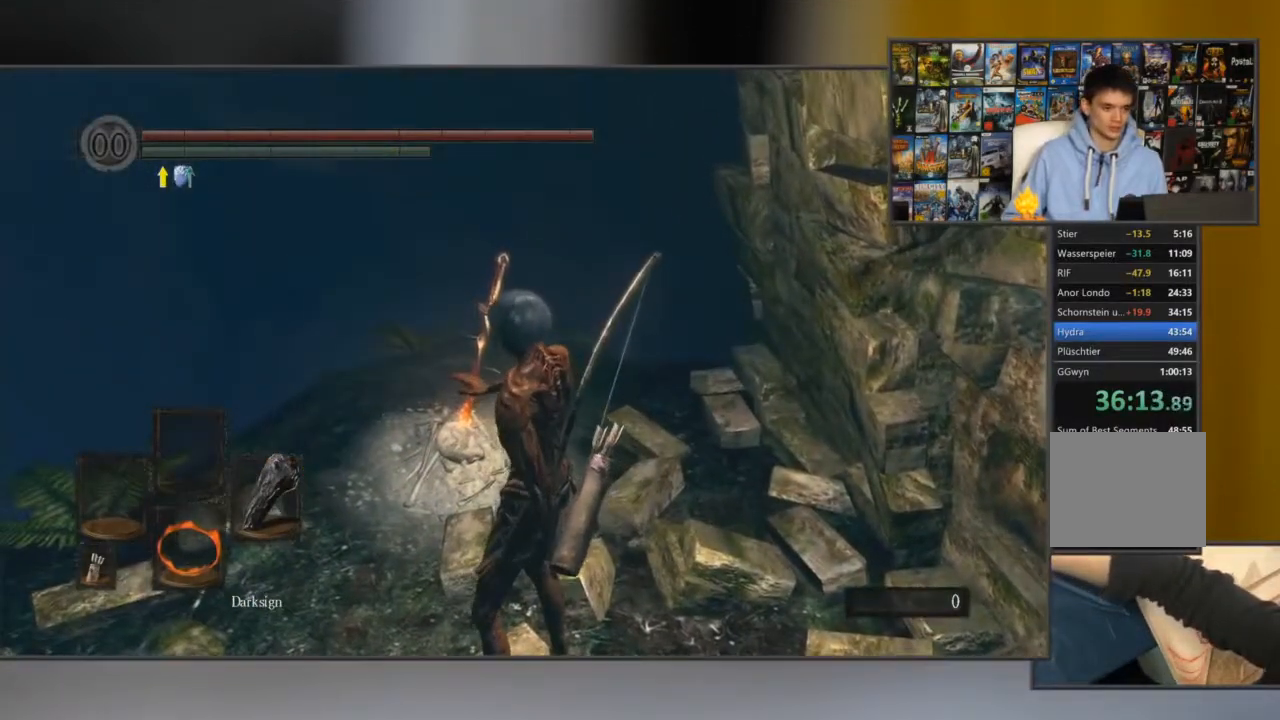
{"buttons": ["A"], "left_stick": "center", "right_stick": "center", "events": [[33, "A", "up"], [133, "A", "down"], [200, "A", "up"], [267, "A", "down"], [333, "A", "up"], [400, "A", "down"], [433, "A", "up"], [467, "A", "down"]]}
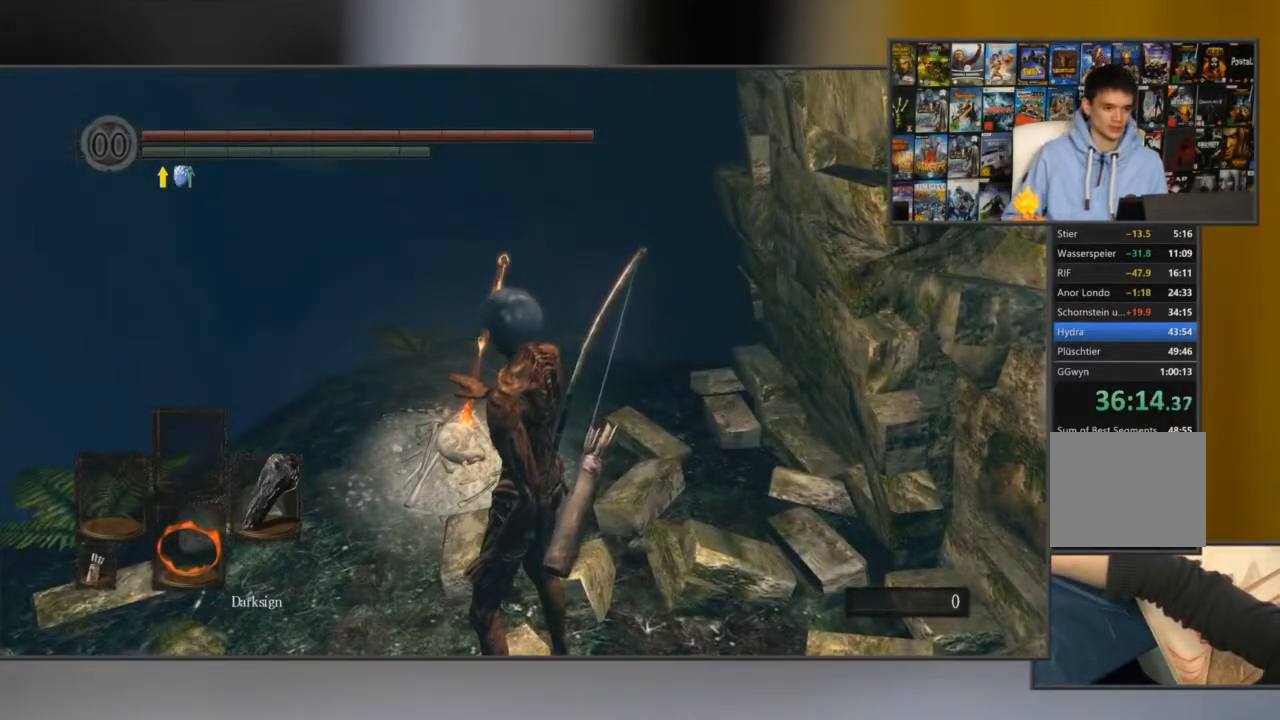
{"buttons": [], "left_stick": "center", "right_stick": "center", "events": [[34, "A", "up"], [167, "A", "down"], [234, "A", "up"], [300, "A", "down"], [351, "A", "up"], [417, "A", "down"], [484, "A", "up"]]}
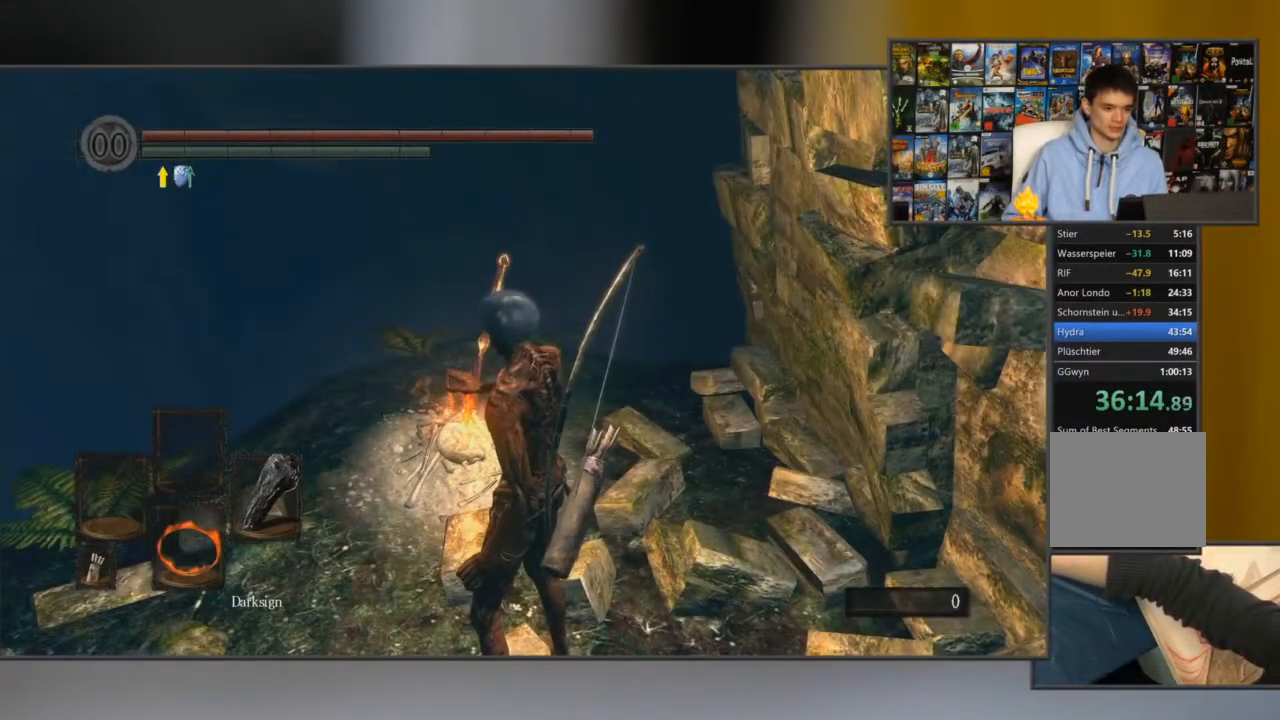
{"buttons": [], "left_stick": "center", "right_stick": "center", "events": [[150, "A", "down"], [217, "A", "up"], [283, "A", "down"], [350, "A", "up"], [417, "A", "down"], [483, "A", "up"]]}
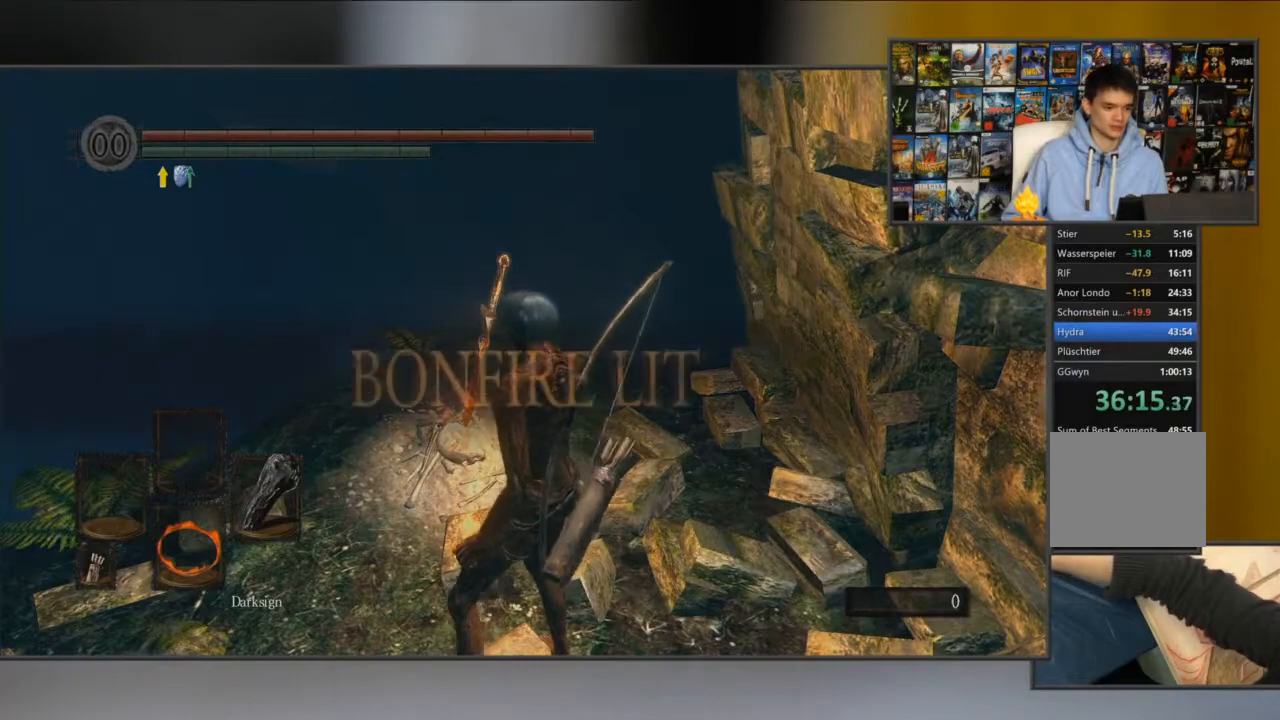
{"buttons": ["A"], "left_stick": "center", "right_stick": "center", "events": [[34, "A", "down"], [101, "A", "up"], [201, "A", "down"], [234, "A", "up"], [501, "A", "down"]]}
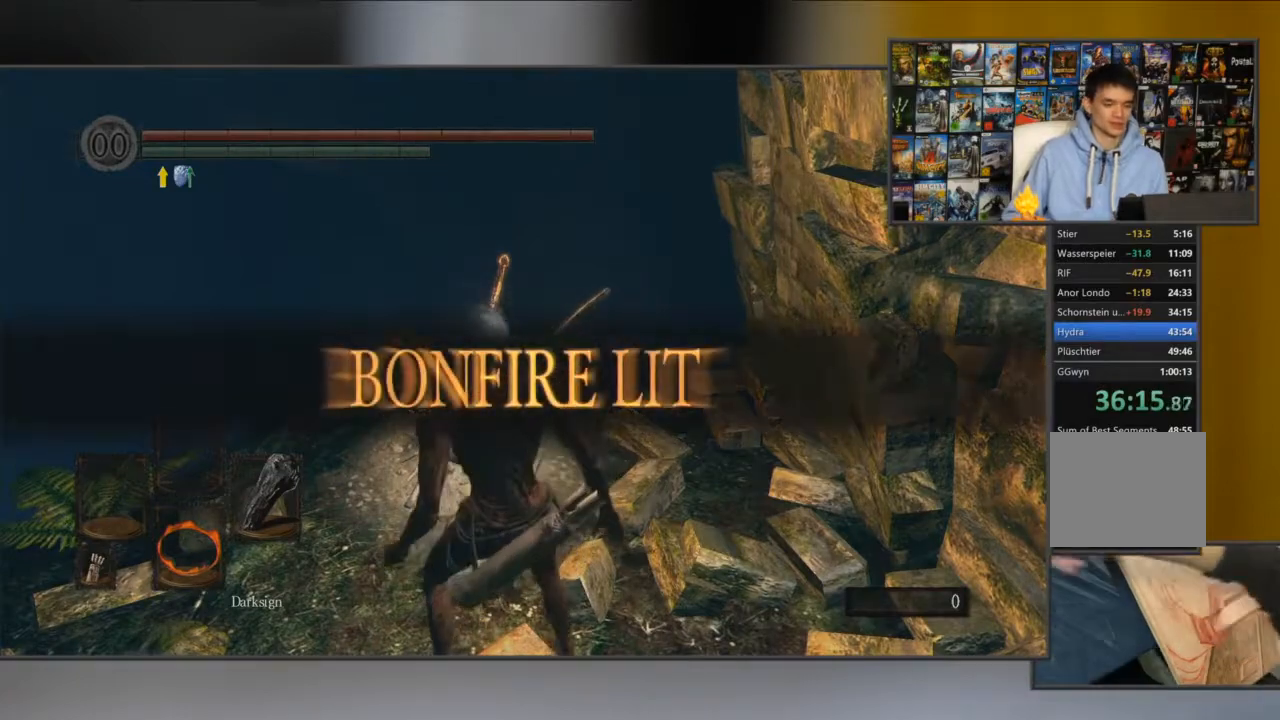
{"buttons": ["A"], "left_stick": "center", "right_stick": "center", "events": [[67, "A", "up"], [200, "A", "down"], [267, "A", "up"], [334, "A", "down"], [417, "A", "up"], [484, "A", "down"]]}
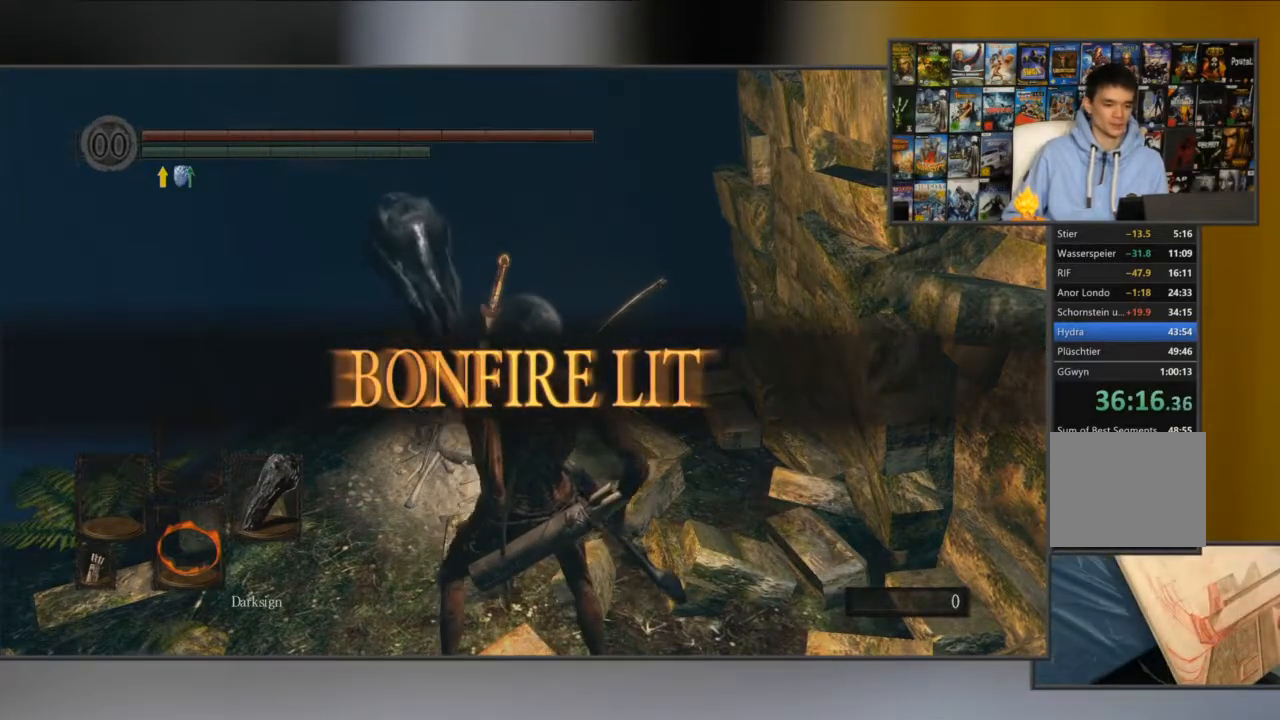
{"buttons": [], "left_stick": "center", "right_stick": "center", "events": [[117, "A", "up"], [217, "A", "down"], [251, "A", "up"], [351, "A", "down"], [418, "A", "up"]]}
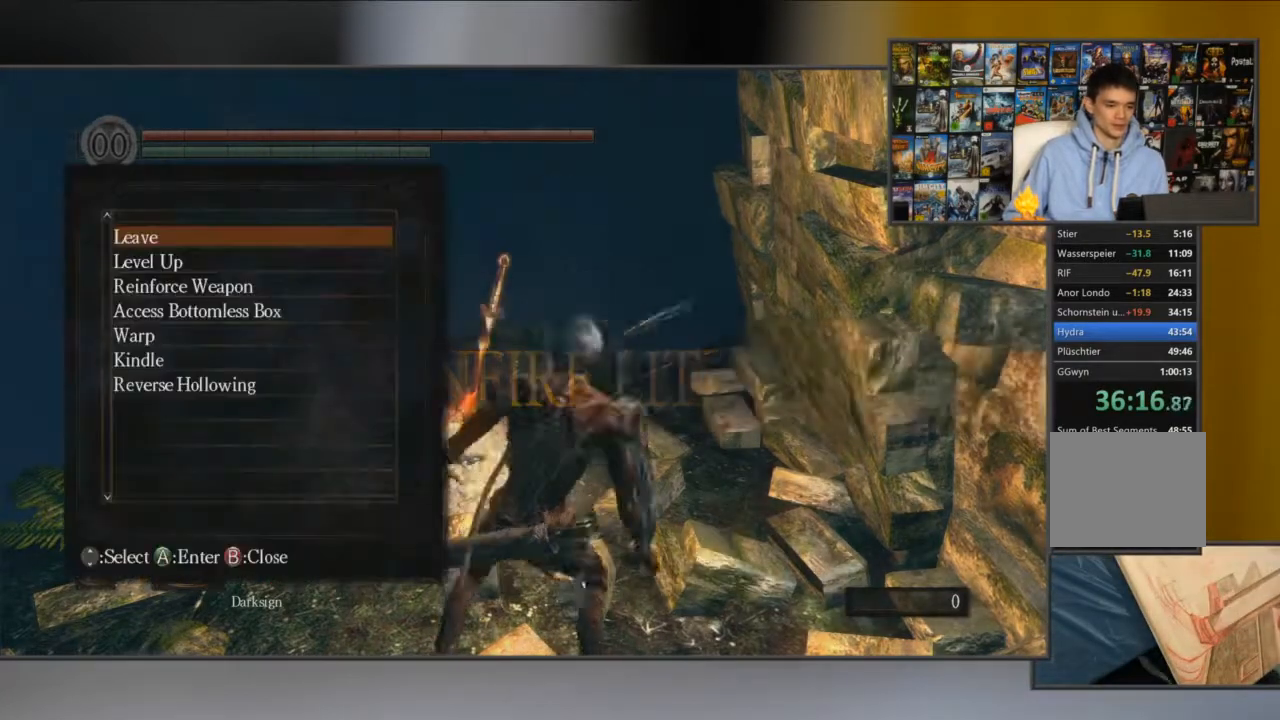
{"buttons": [], "left_stick": "center", "right_stick": "center", "events": [[17, "A", "down"], [117, "A", "up"]]}